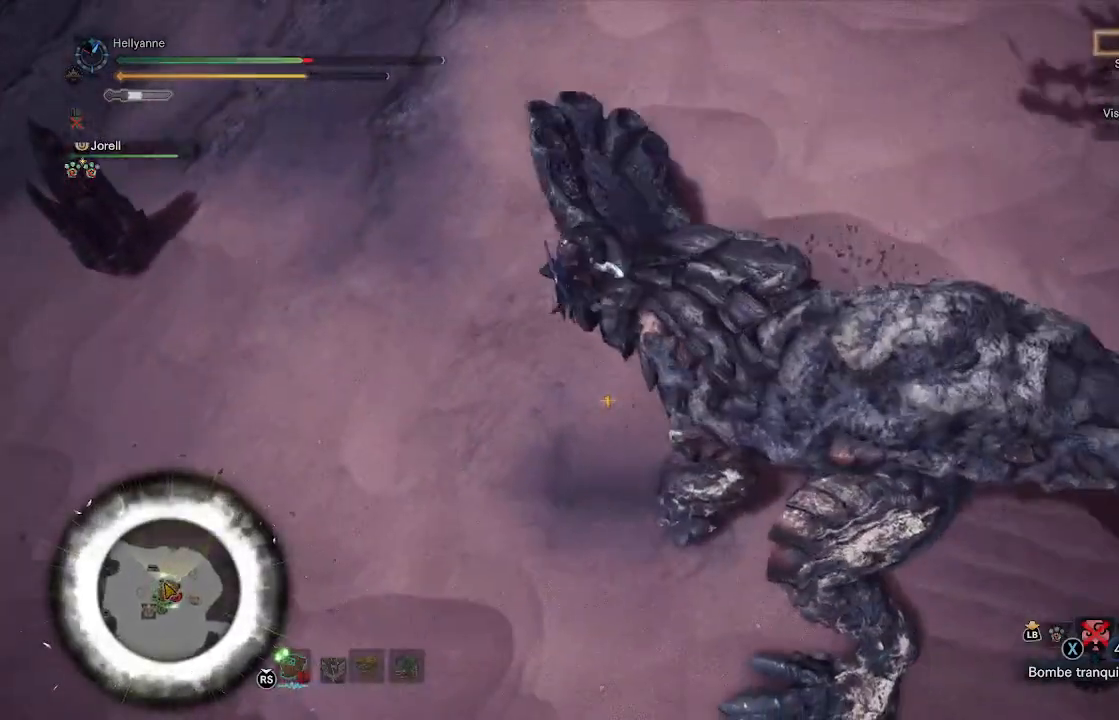
Gameplay with a controller (Xbox layout); each line is a JSON object with the inputs held at the frame after it. "events" lists button and stick changes between this image and that frame as [ms after this image, input, new state], when the widget could be followed in between.
{"buttons": ["Y"], "left_stick": "center", "right_stick": "center", "events": [[50, "Y", "up"], [117, "Y", "down"], [200, "Y", "up"], [283, "Y", "down"], [383, "Y", "up"], [483, "Y", "down"]]}
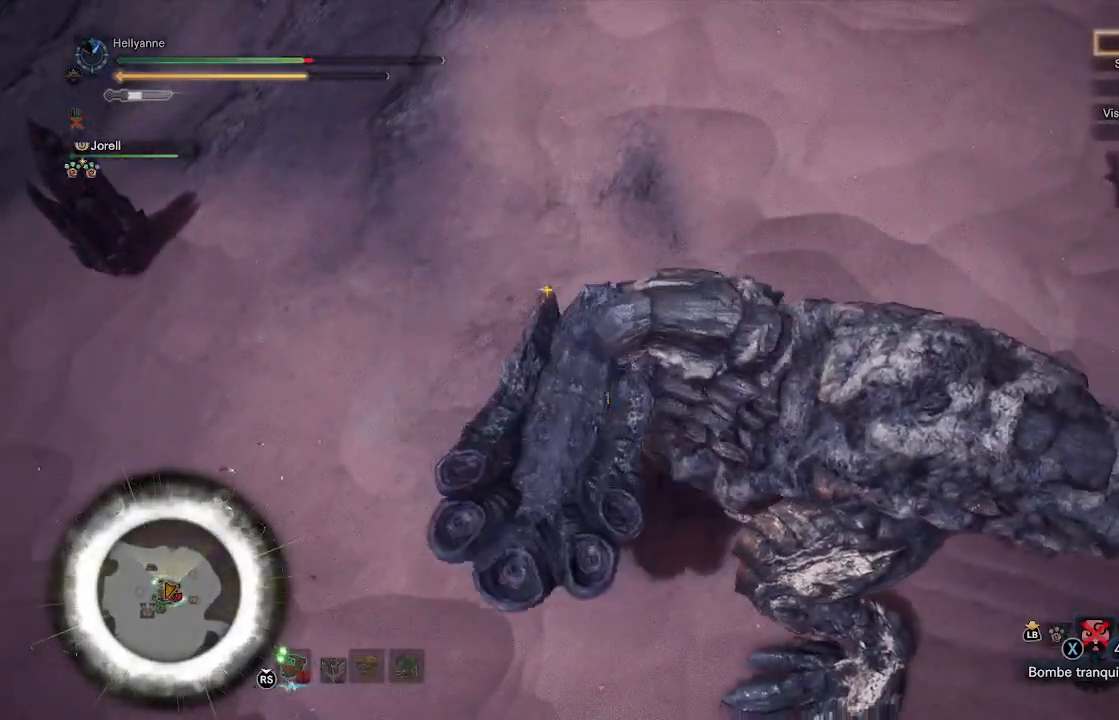
{"buttons": ["Y"], "left_stick": "center", "right_stick": "center", "events": [[50, "Y", "up"], [150, "Y", "down"], [217, "Y", "up"], [317, "Y", "down"], [417, "Y", "up"], [483, "Y", "down"]]}
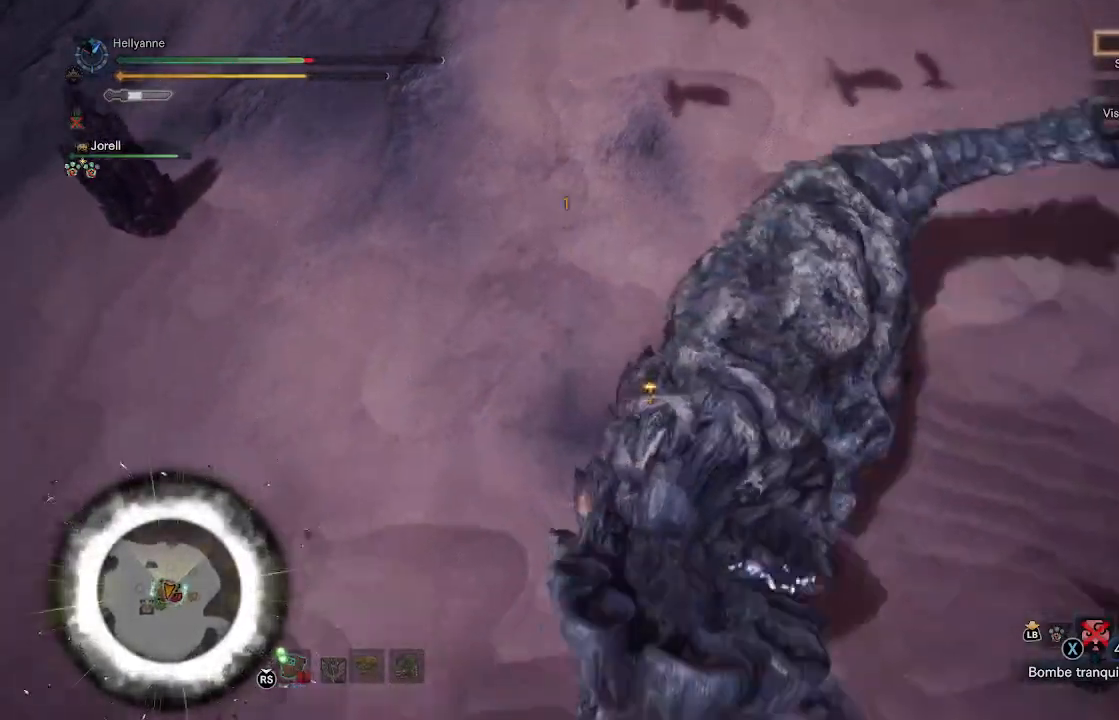
{"buttons": [], "left_stick": "center", "right_stick": "center", "events": [[83, "Y", "up"], [150, "Y", "down"], [233, "Y", "up"], [350, "Y", "down"], [417, "Y", "up"]]}
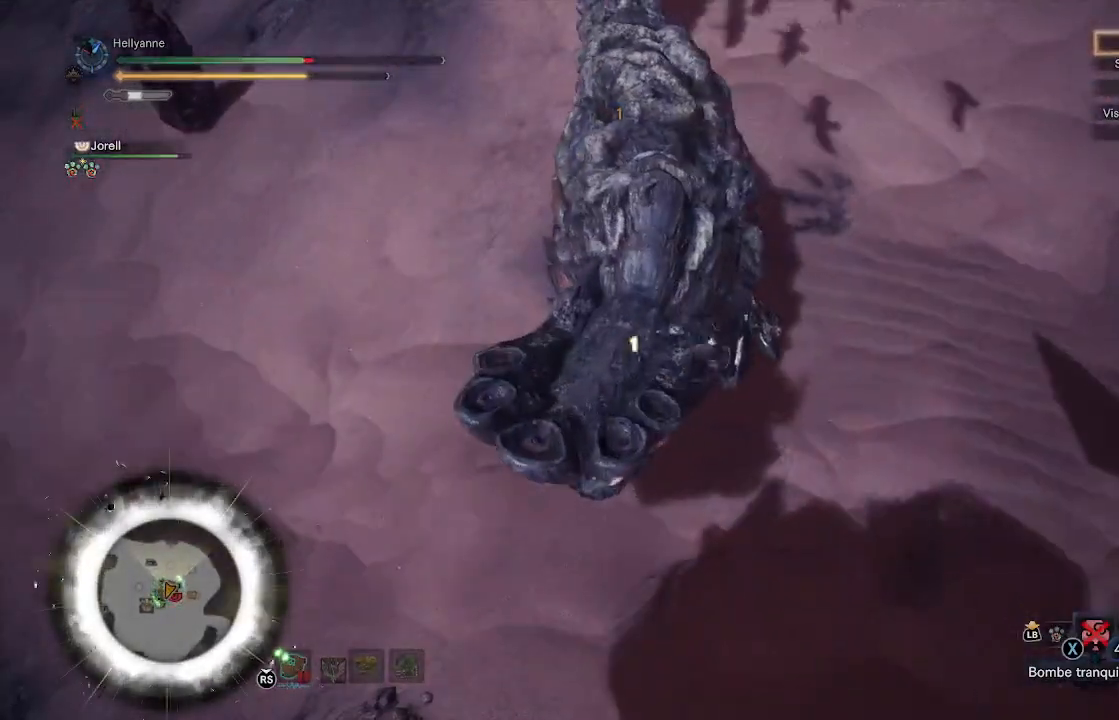
{"buttons": [], "left_stick": "center", "right_stick": "center", "events": [[17, "Y", "down"], [117, "Y", "up"], [217, "Y", "down"], [267, "Y", "up"], [350, "Y", "down"], [450, "Y", "up"]]}
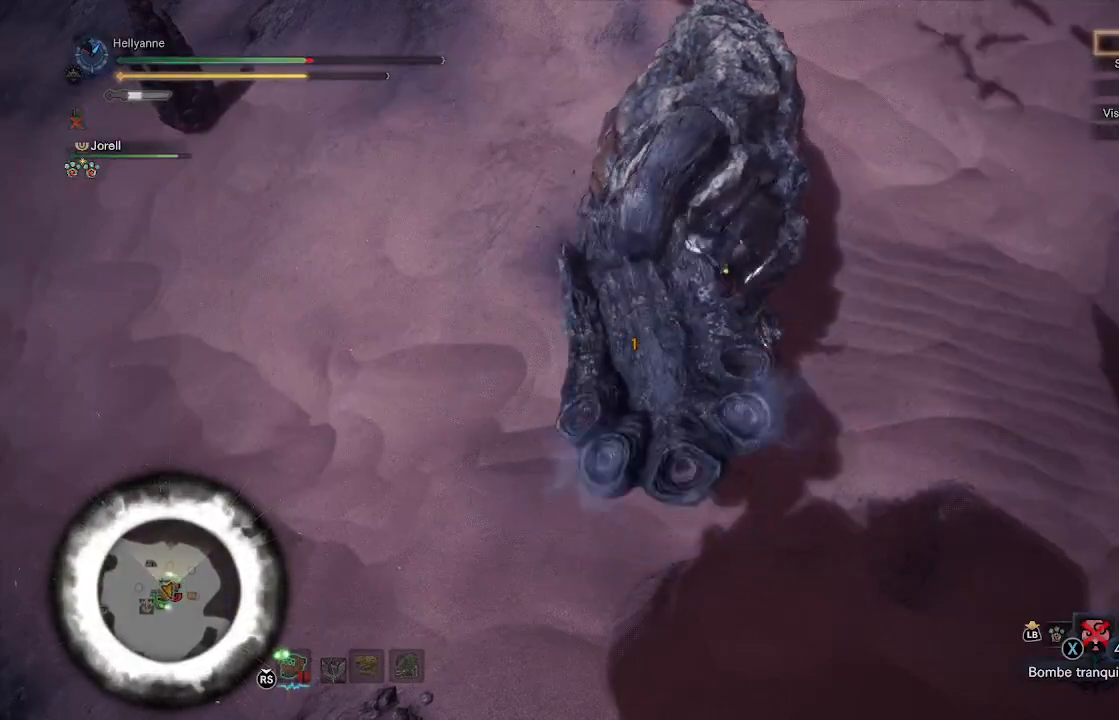
{"buttons": ["Y"], "left_stick": "center", "right_stick": "center", "events": [[17, "Y", "down"], [83, "Y", "up"], [150, "Y", "down"], [233, "Y", "up"], [333, "Y", "down"], [383, "Y", "up"], [450, "Y", "down"]]}
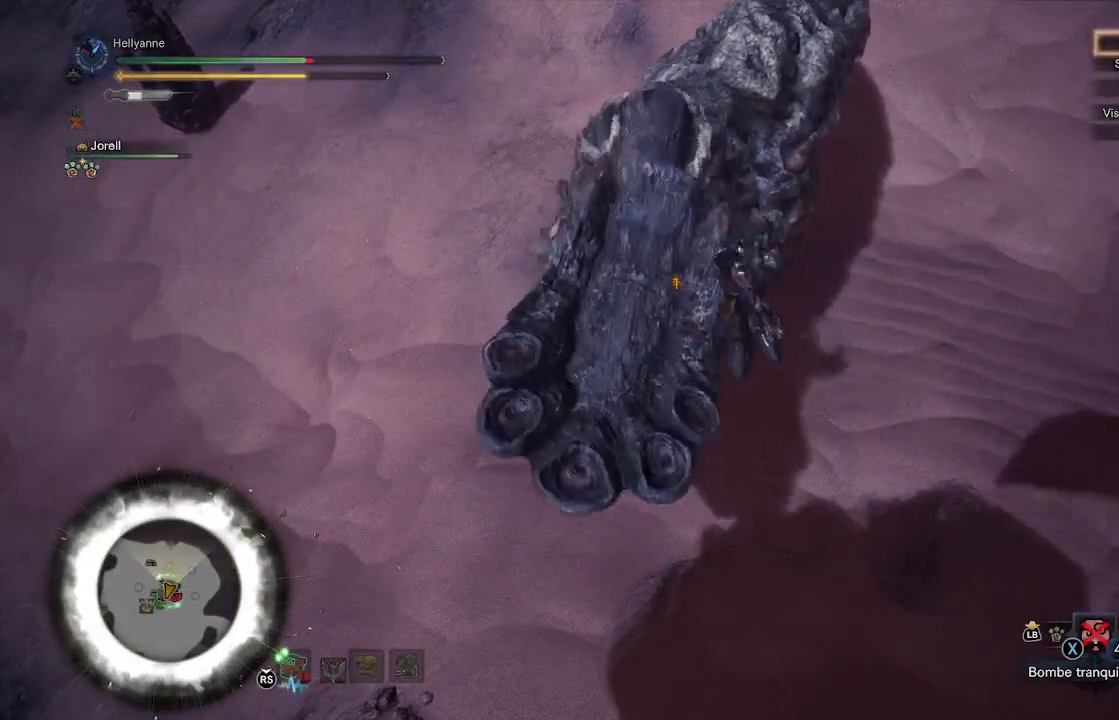
{"buttons": [], "left_stick": "center", "right_stick": "center", "events": [[33, "Y", "up"], [100, "Y", "down"], [183, "Y", "up"], [233, "Y", "down"], [317, "Y", "up"], [383, "Y", "down"], [450, "Y", "up"]]}
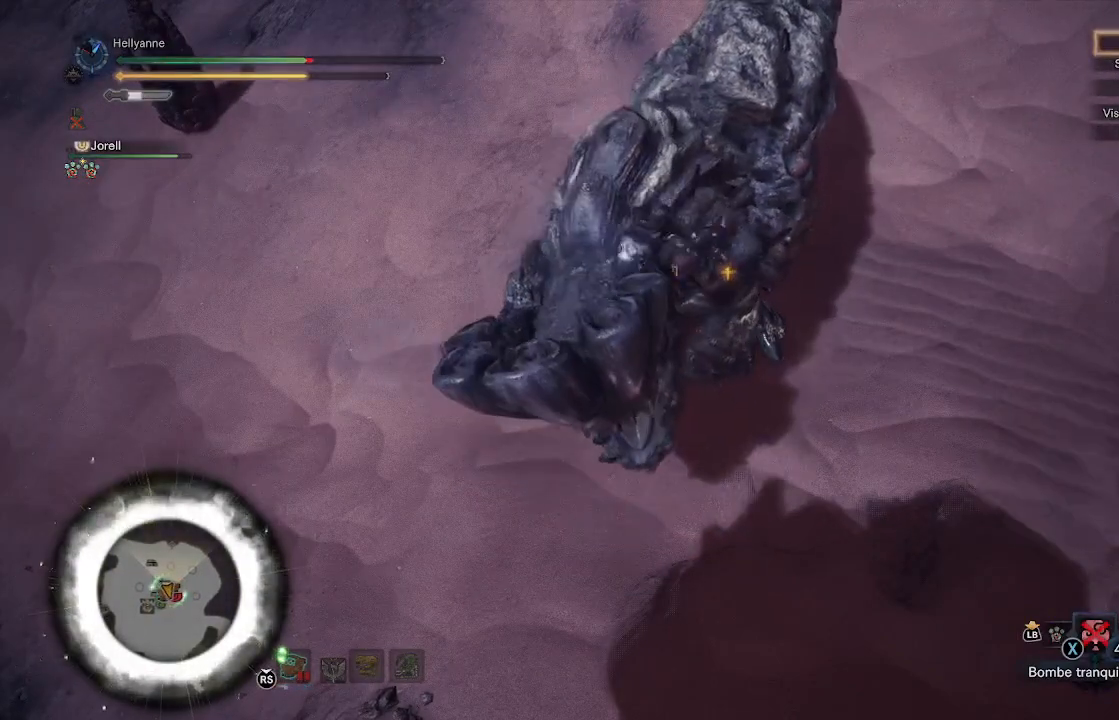
{"buttons": ["Y"], "left_stick": "center", "right_stick": "center", "events": [[17, "Y", "down"], [117, "Y", "up"], [183, "Y", "down"], [250, "Y", "up"], [350, "Y", "down"], [417, "Y", "up"], [483, "Y", "down"]]}
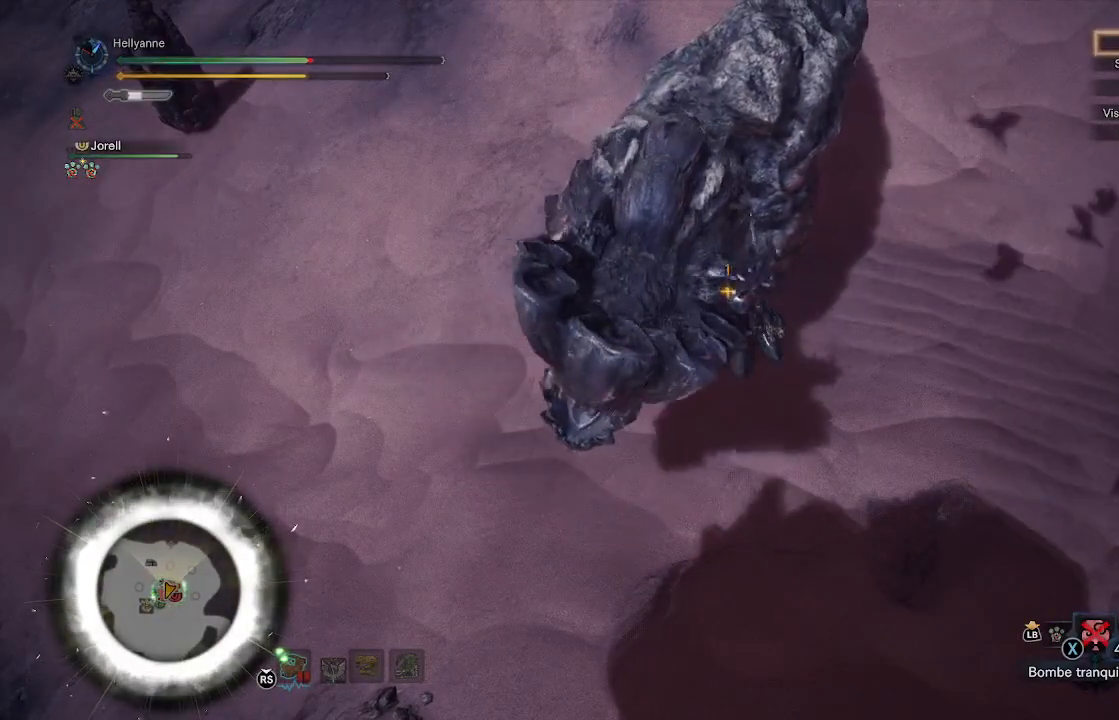
{"buttons": ["Y"], "left_stick": "center", "right_stick": "center", "events": [[83, "Y", "up"], [150, "Y", "down"], [217, "Y", "up"], [283, "Y", "down"], [350, "Y", "up"], [450, "Y", "down"]]}
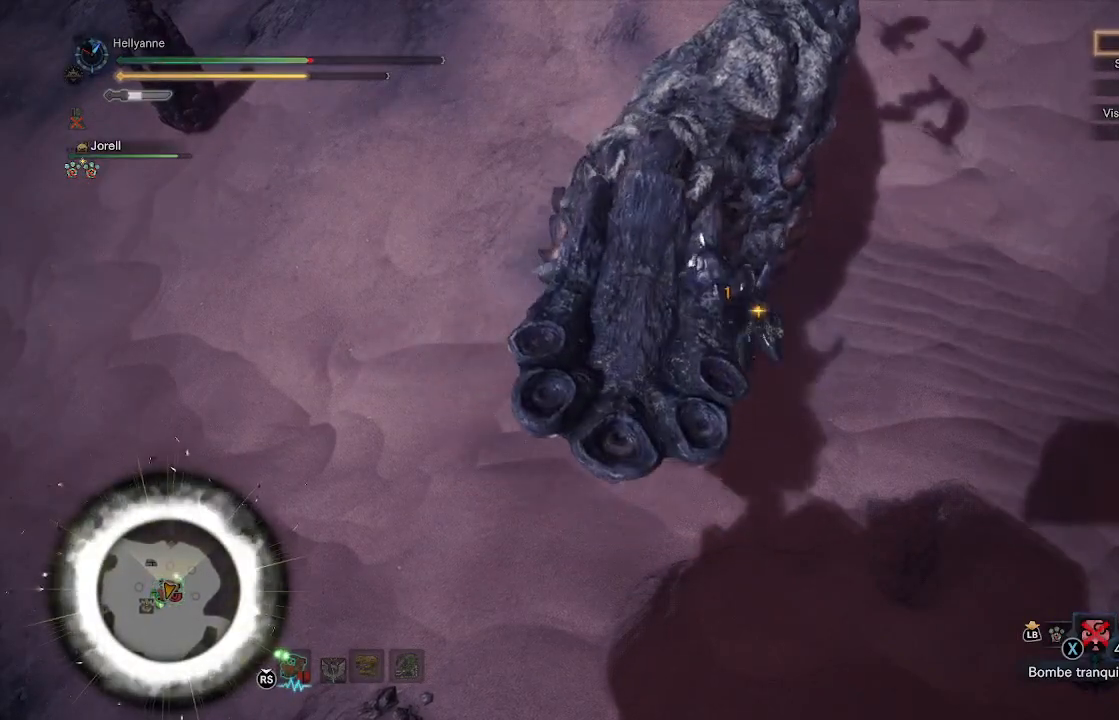
{"buttons": ["Y"], "left_stick": "center", "right_stick": "center", "events": [[117, "Y", "up"], [183, "Y", "down"], [250, "Y", "up"], [317, "Y", "down"]]}
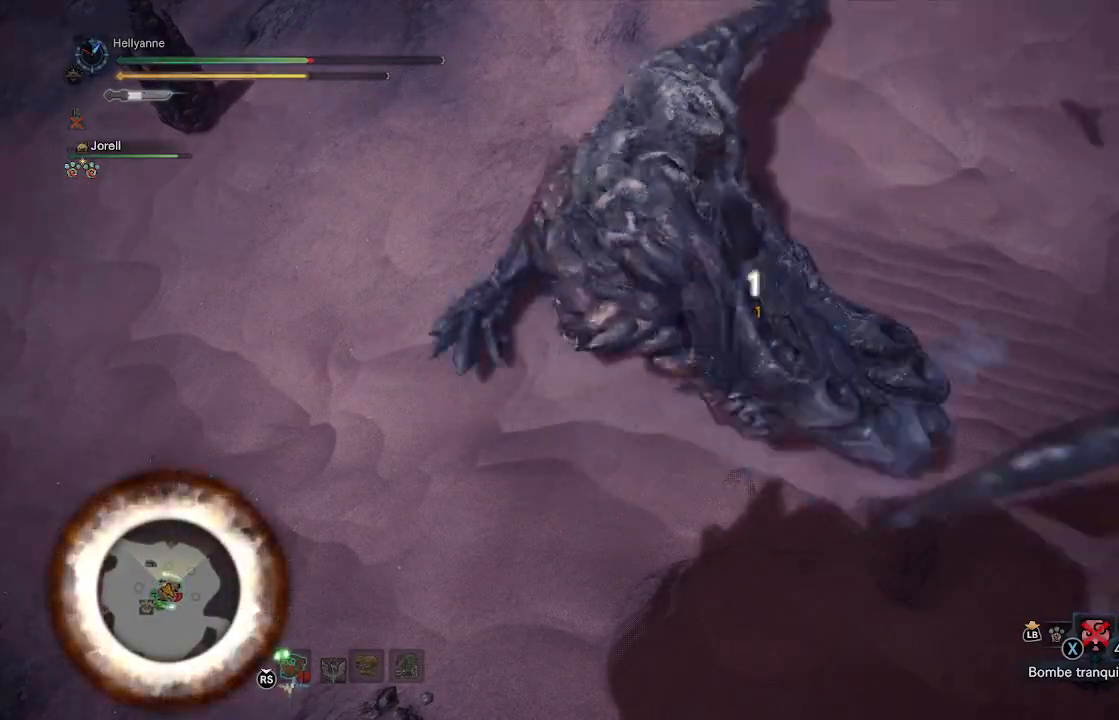
{"buttons": [], "left_stick": "center", "right_stick": "center", "events": [[17, "Y", "up"], [117, "Y", "down"], [150, "Y", "up"], [250, "Y", "down"], [317, "Y", "up"], [383, "Y", "down"], [450, "Y", "up"]]}
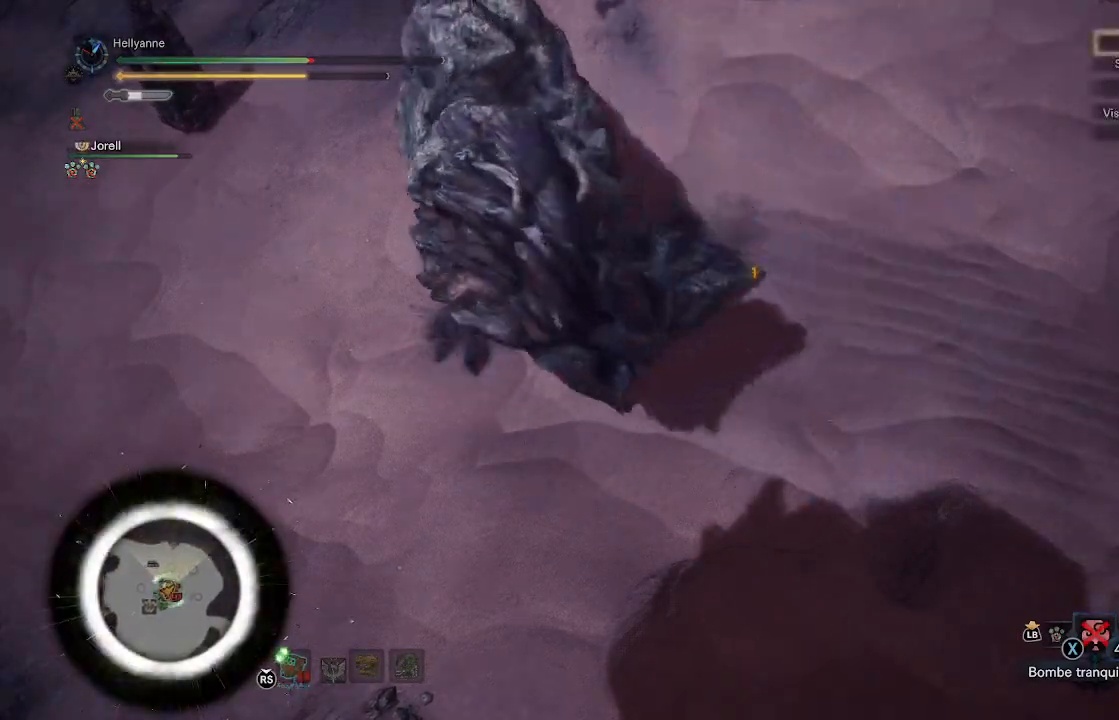
{"buttons": ["Y"], "left_stick": "center", "right_stick": "center", "events": [[17, "Y", "down"], [117, "Y", "up"], [150, "Y", "down"], [250, "Y", "up"], [317, "Y", "down"], [417, "Y", "up"], [450, "Y", "down"]]}
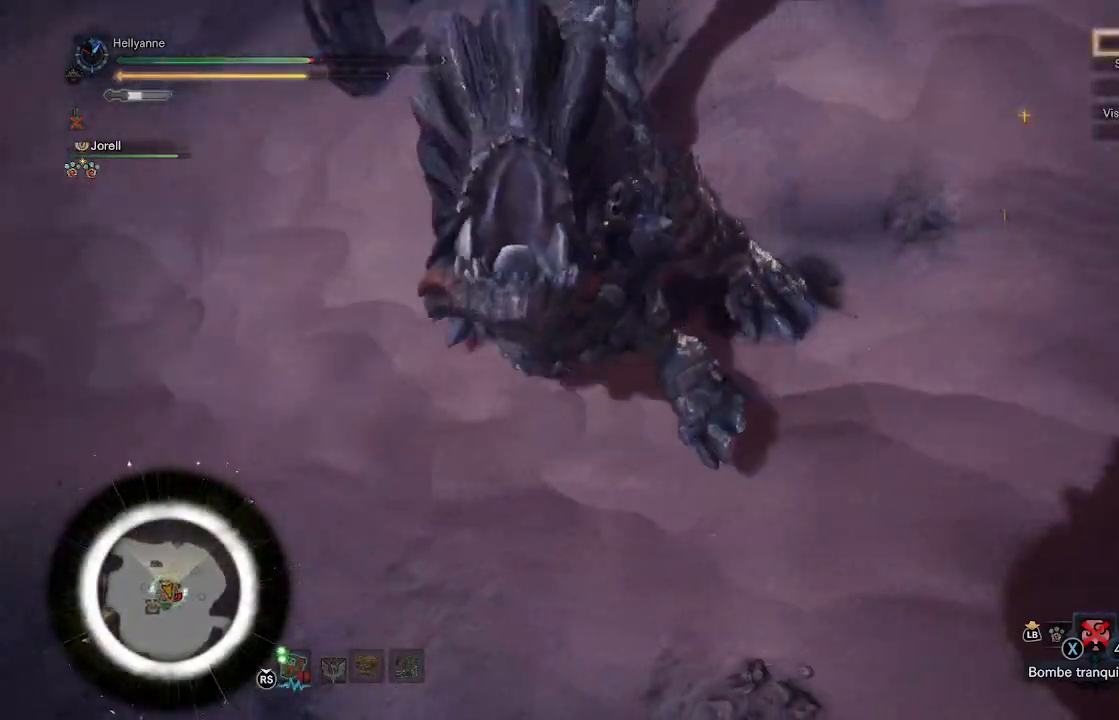
{"buttons": [], "left_stick": "center", "right_stick": "center", "events": [[150, "Y", "up"], [250, "Y", "down"], [317, "Y", "up"], [417, "Y", "down"], [483, "Y", "up"]]}
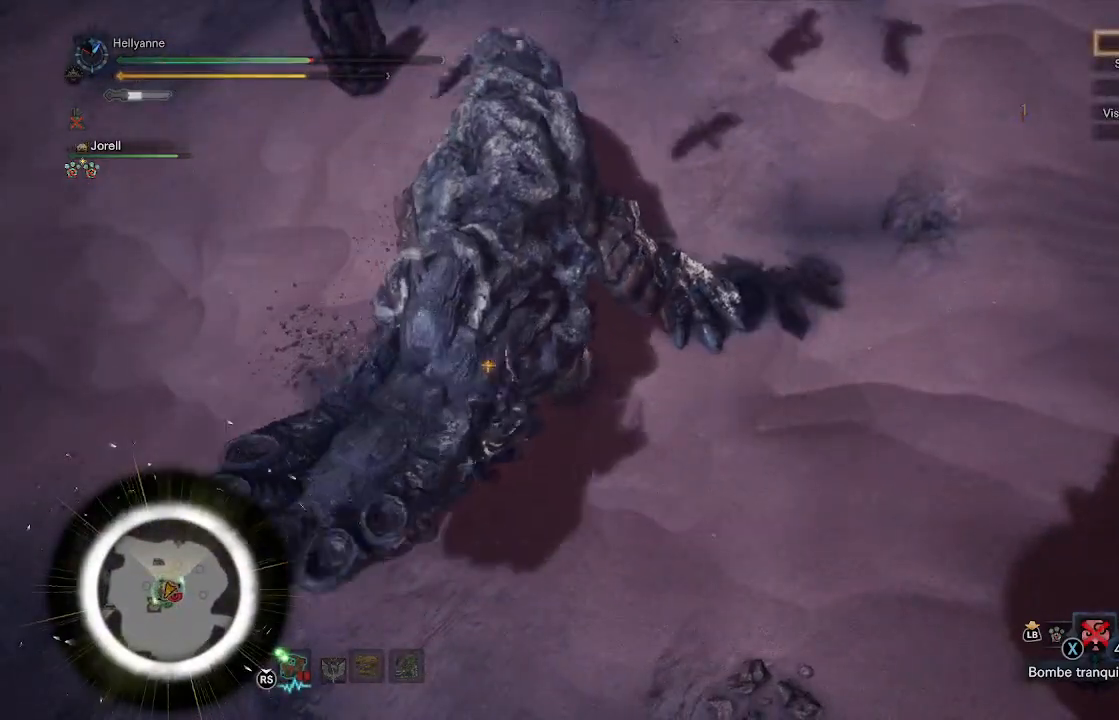
{"buttons": ["Y"], "left_stick": "center", "right_stick": "center", "events": [[83, "Y", "down"], [150, "Y", "up"], [250, "Y", "down"], [317, "Y", "up"], [383, "Y", "down"]]}
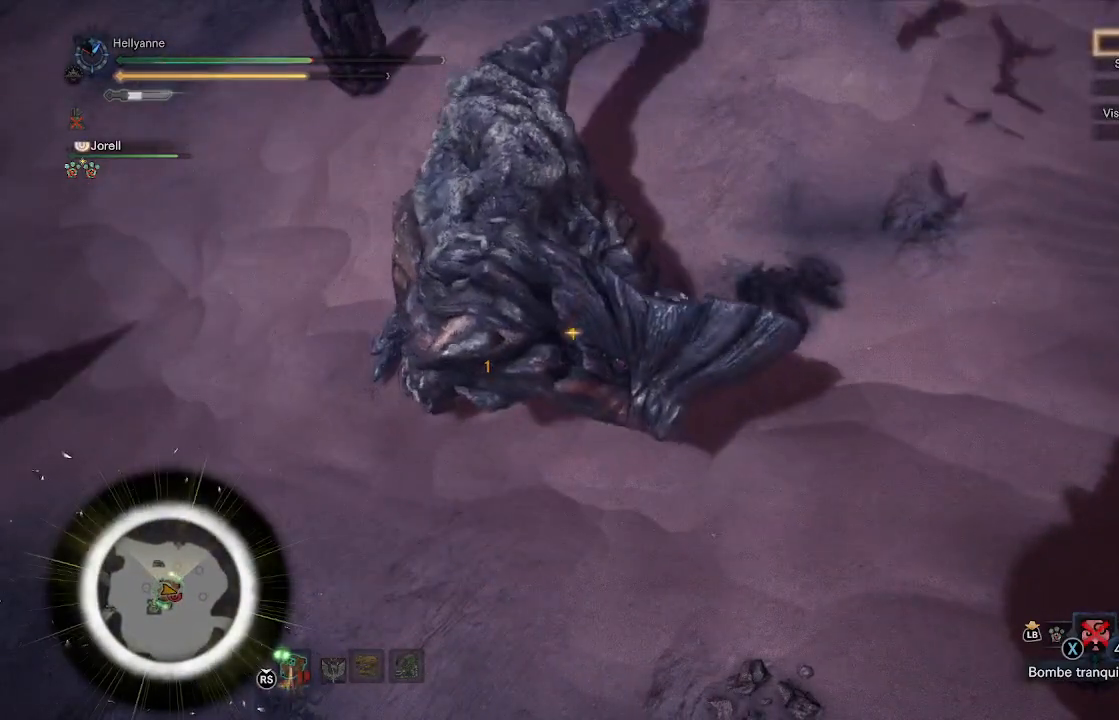
{"buttons": [], "left_stick": "center", "right_stick": "center", "events": [[117, "Y", "up"], [217, "Y", "down"], [283, "Y", "up"], [333, "Y", "down"], [417, "Y", "up"]]}
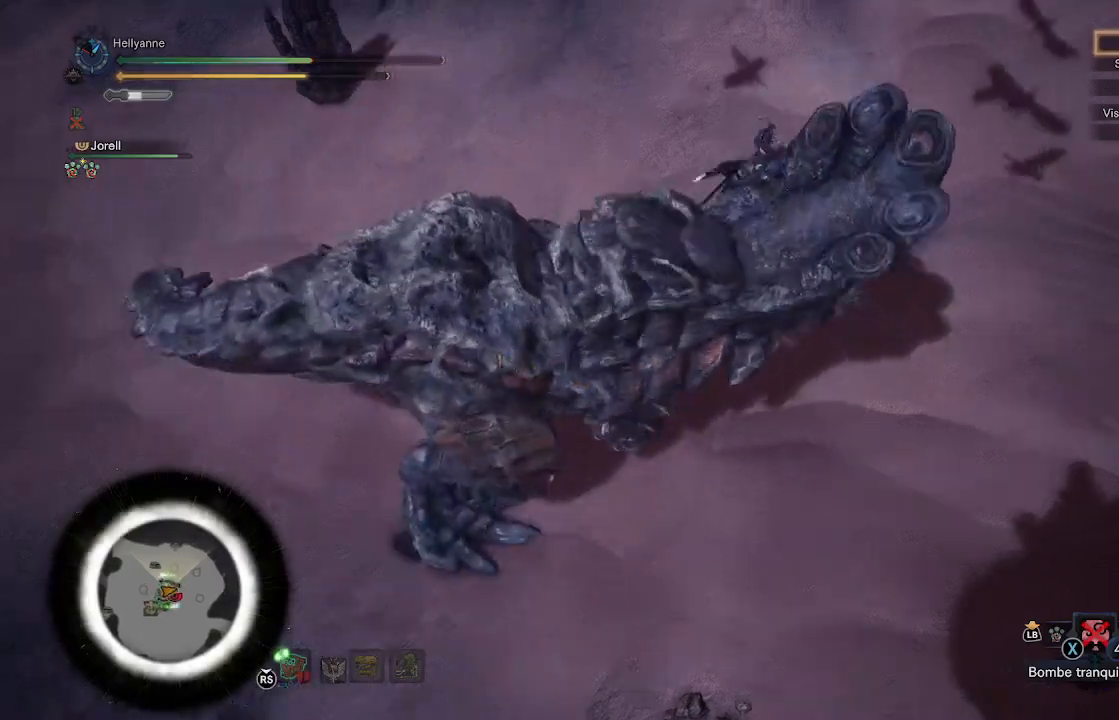
{"buttons": [], "left_stick": "center", "right_stick": "center", "events": [[17, "Y", "down"], [100, "Y", "up"], [183, "Y", "down"], [283, "Y", "up"], [350, "Y", "down"], [483, "Y", "up"]]}
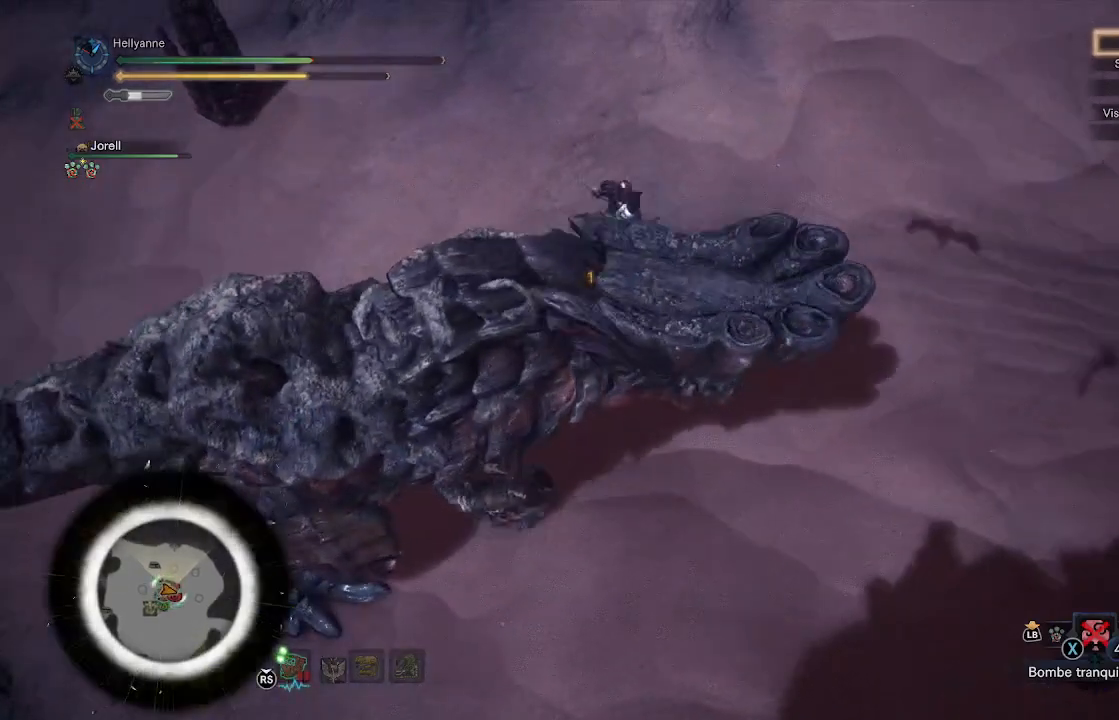
{"buttons": ["Y"], "left_stick": "center", "right_stick": "center", "events": [[50, "Y", "down"], [150, "Y", "up"], [250, "Y", "down"], [350, "Y", "up"], [417, "Y", "down"]]}
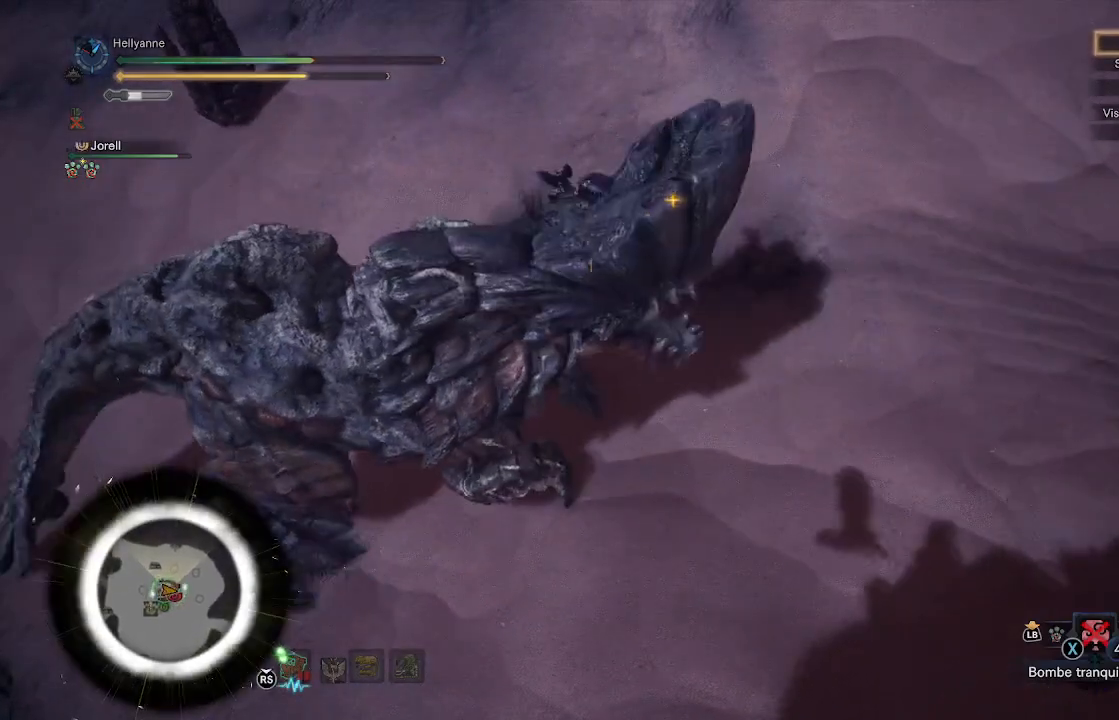
{"buttons": [], "left_stick": "center", "right_stick": "center", "events": [[50, "Y", "up"], [117, "Y", "down"], [217, "Y", "up"], [317, "Y", "down"], [450, "Y", "up"]]}
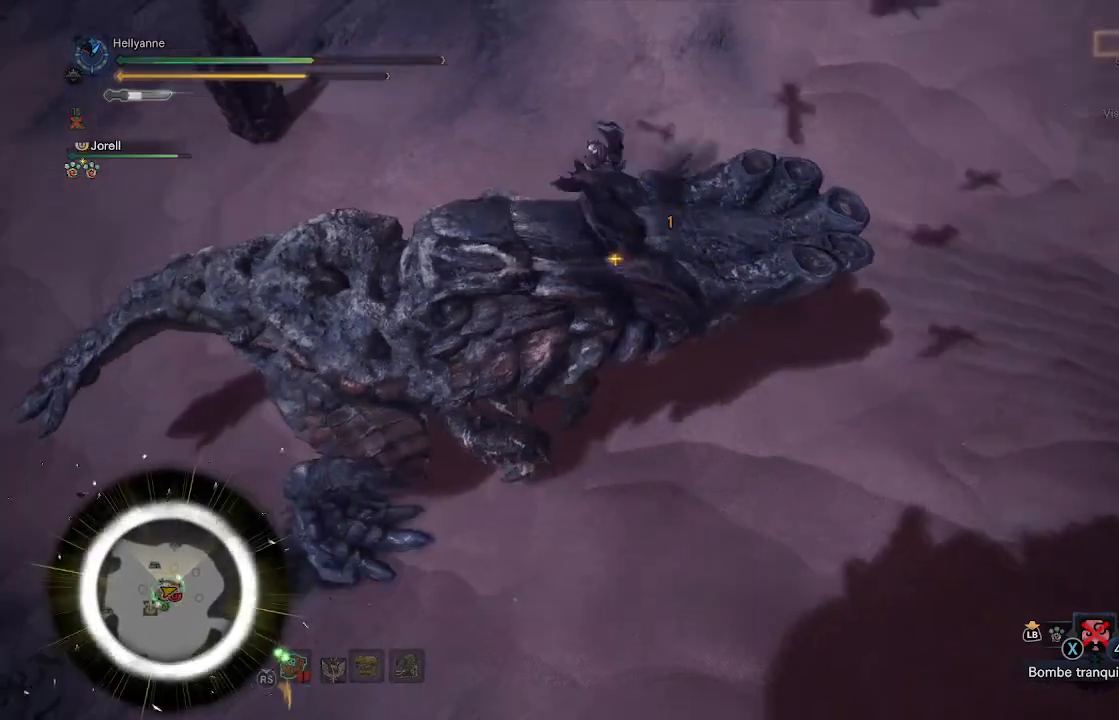
{"buttons": ["Y"], "left_stick": "center", "right_stick": "center", "events": [[17, "Y", "down"], [117, "Y", "up"], [217, "Y", "down"], [350, "Y", "up"], [417, "Y", "down"]]}
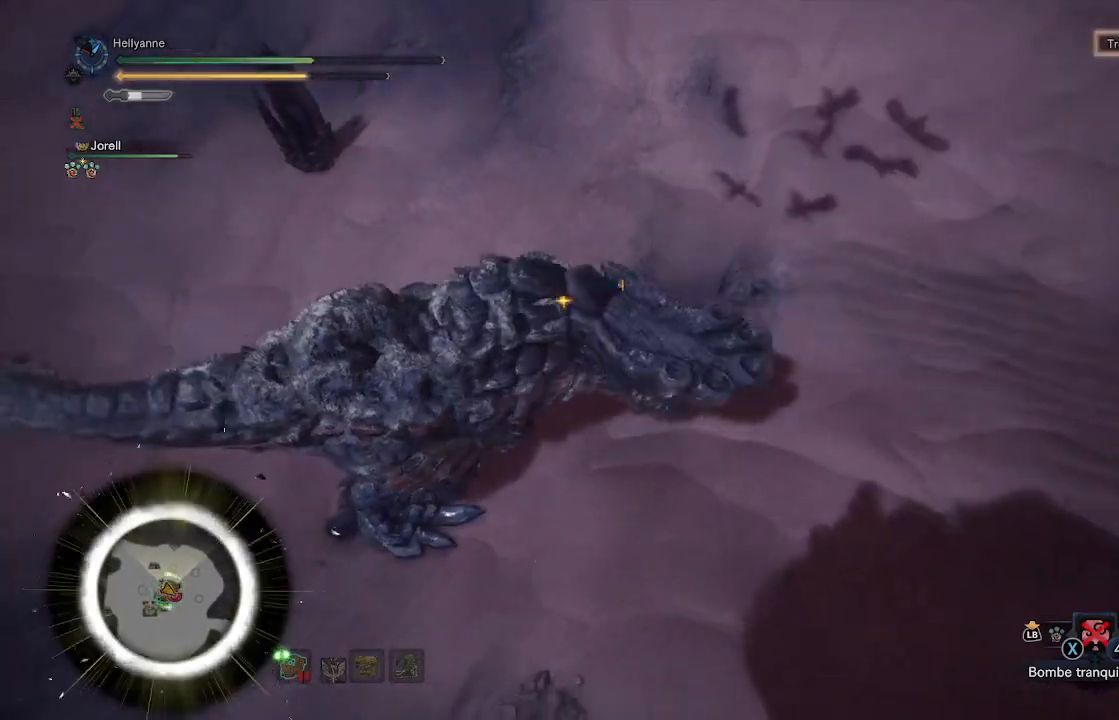
{"buttons": [], "left_stick": "center", "right_stick": "center", "events": [[17, "Y", "up"], [117, "Y", "down"], [250, "Y", "up"], [350, "Y", "down"], [450, "Y", "up"]]}
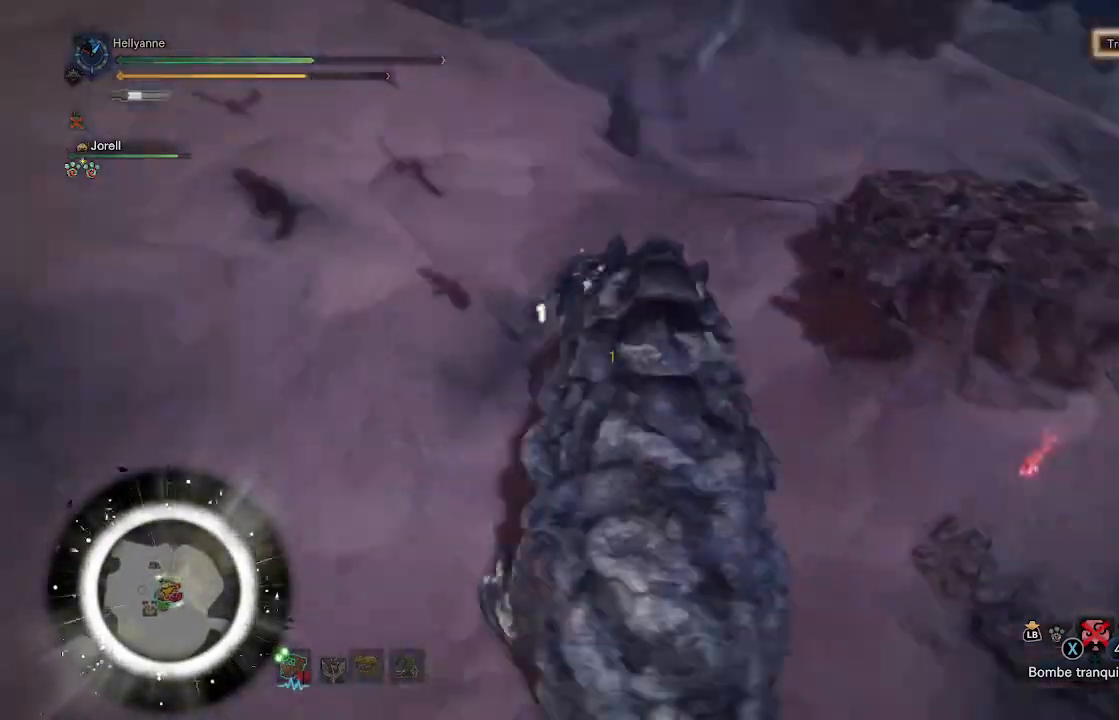
{"buttons": ["Y"], "left_stick": "center", "right_stick": "center", "events": [[17, "Y", "down"], [150, "Y", "up"], [250, "Y", "down"], [350, "Y", "up"], [450, "Y", "down"]]}
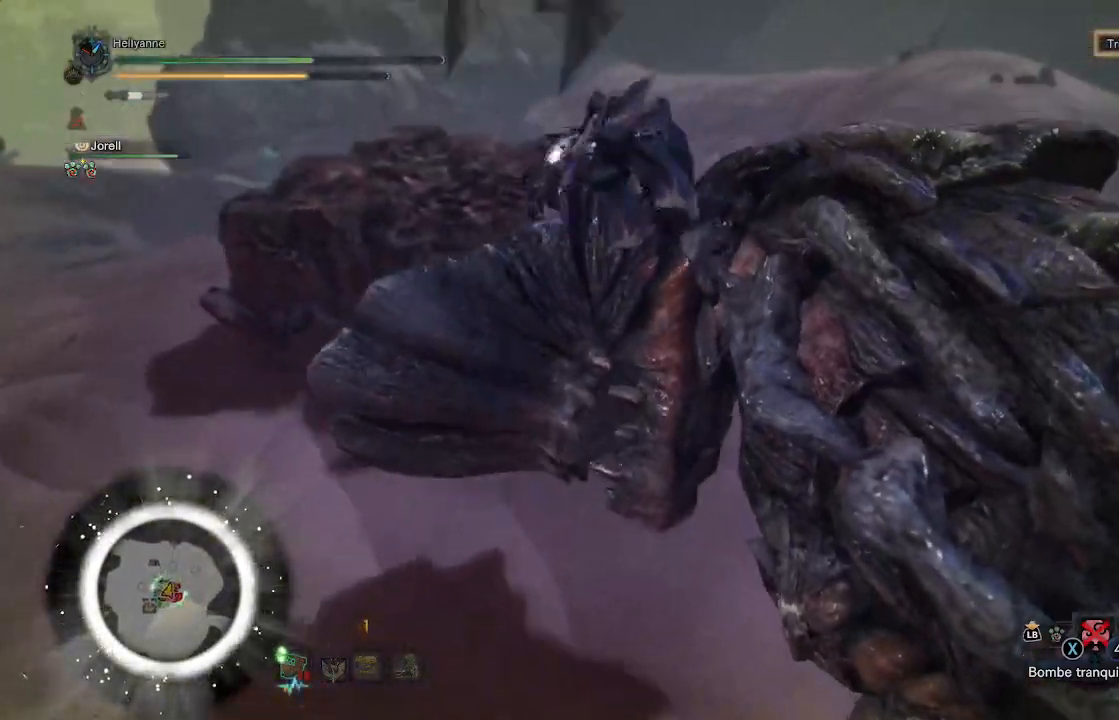
{"buttons": ["Y"], "left_stick": "center", "right_stick": "center", "events": [[117, "Y", "up"], [183, "Y", "down"], [317, "Y", "up"], [383, "Y", "down"]]}
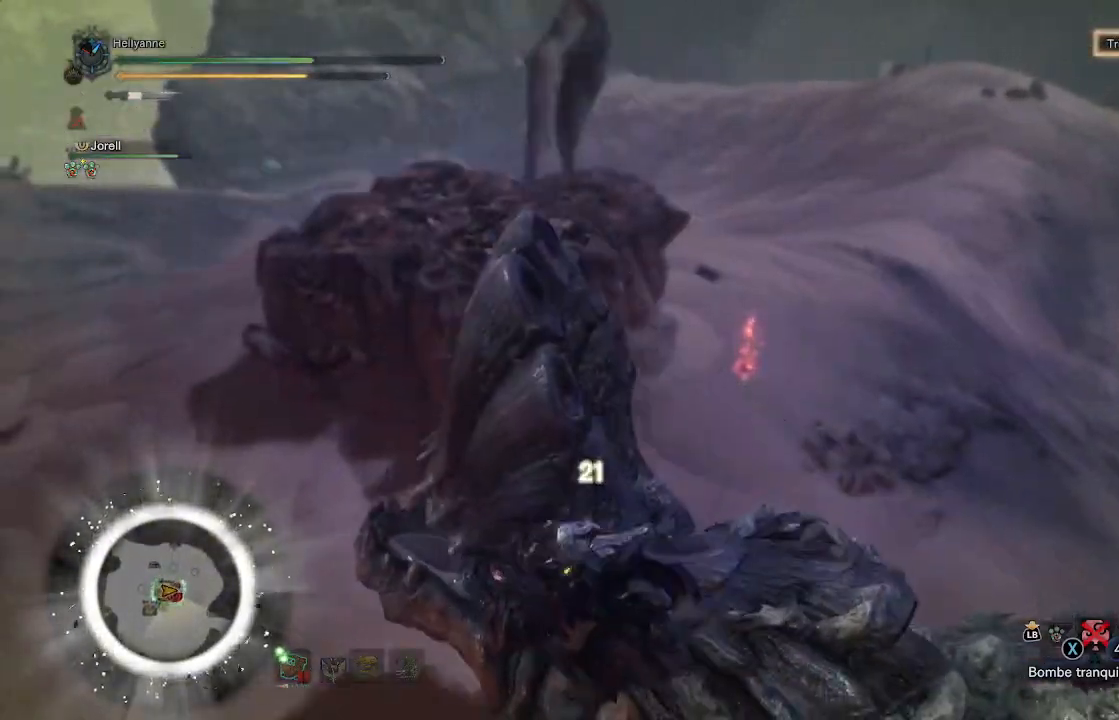
{"buttons": ["Y"], "left_stick": "center", "right_stick": "center", "events": [[50, "Y", "up"], [133, "Y", "down"], [317, "Y", "up"], [350, "Y", "down"]]}
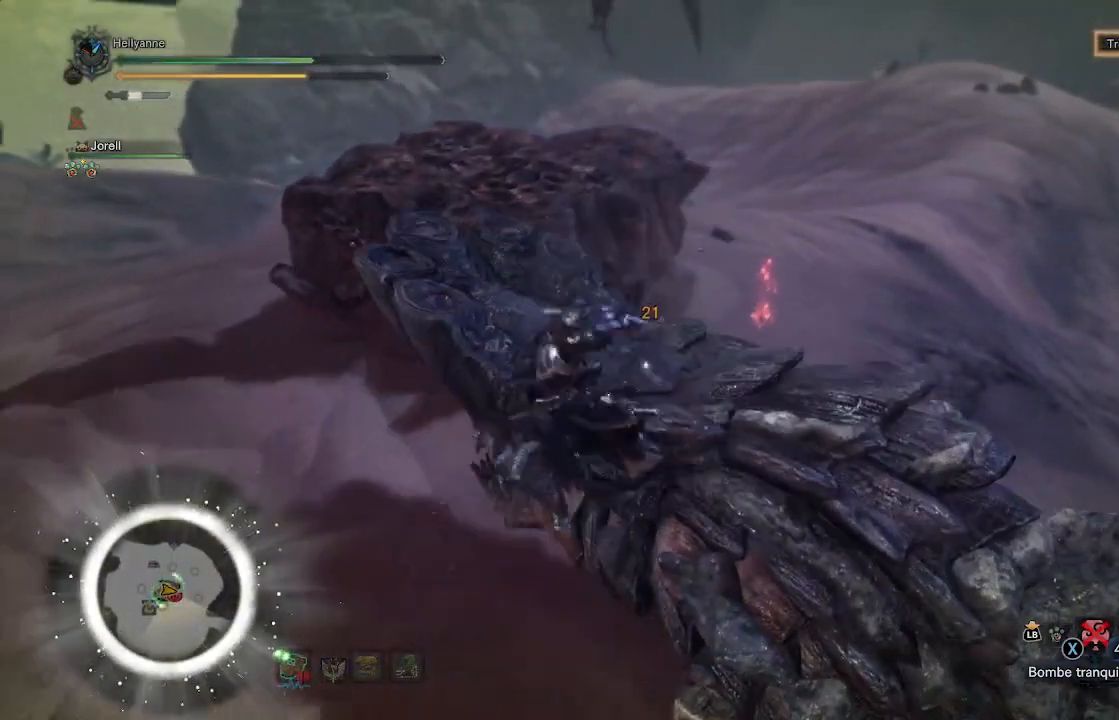
{"buttons": ["Y"], "left_stick": "center", "right_stick": "center", "events": [[17, "Y", "up"], [83, "Y", "down"]]}
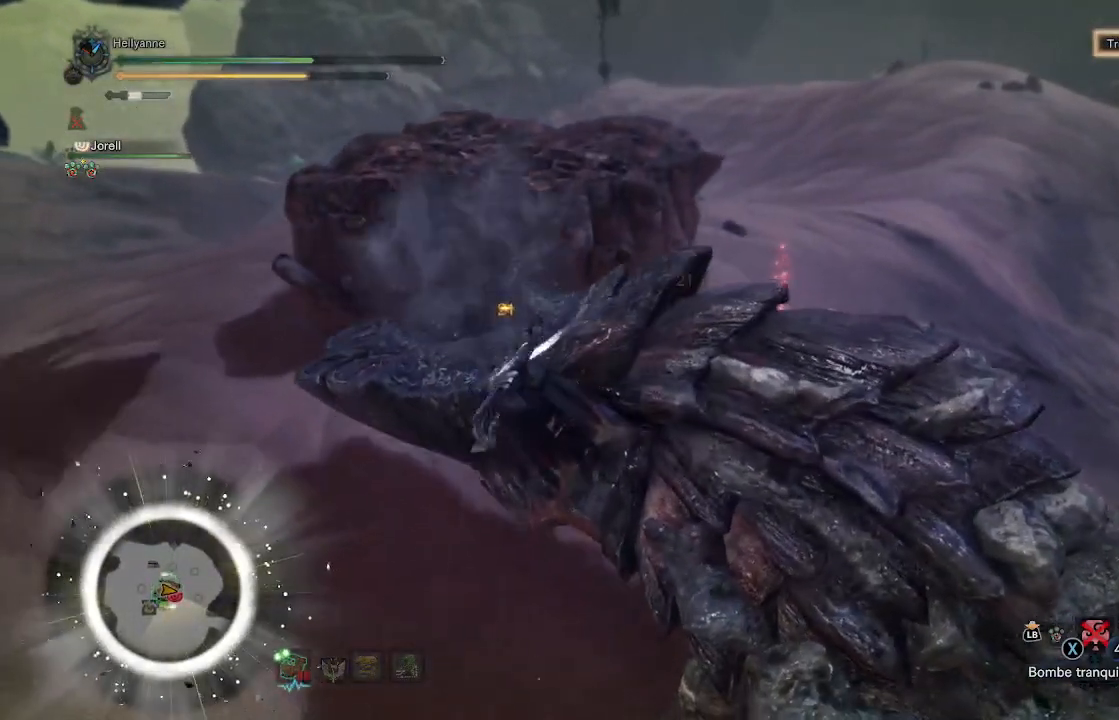
{"buttons": [], "left_stick": "center", "right_stick": "center", "events": [[183, "Y", "up"], [283, "Y", "down"], [450, "Y", "up"]]}
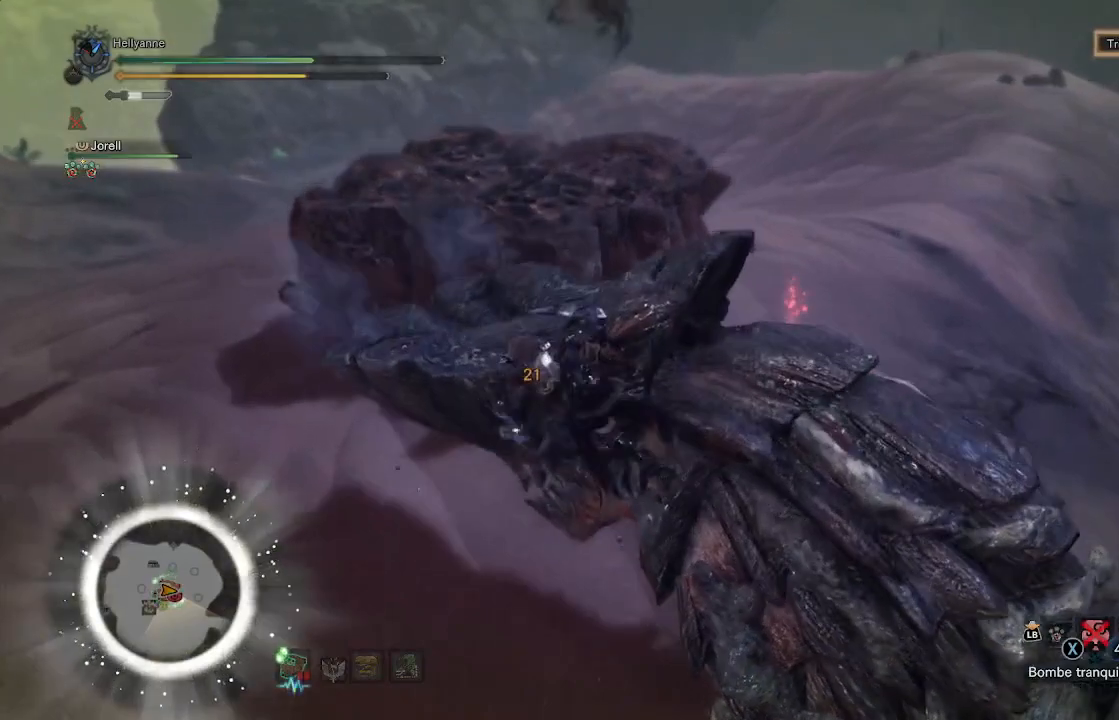
{"buttons": ["Y"], "left_stick": "center", "right_stick": "center", "events": [[17, "Y", "down"], [150, "Y", "up"], [217, "Y", "down"]]}
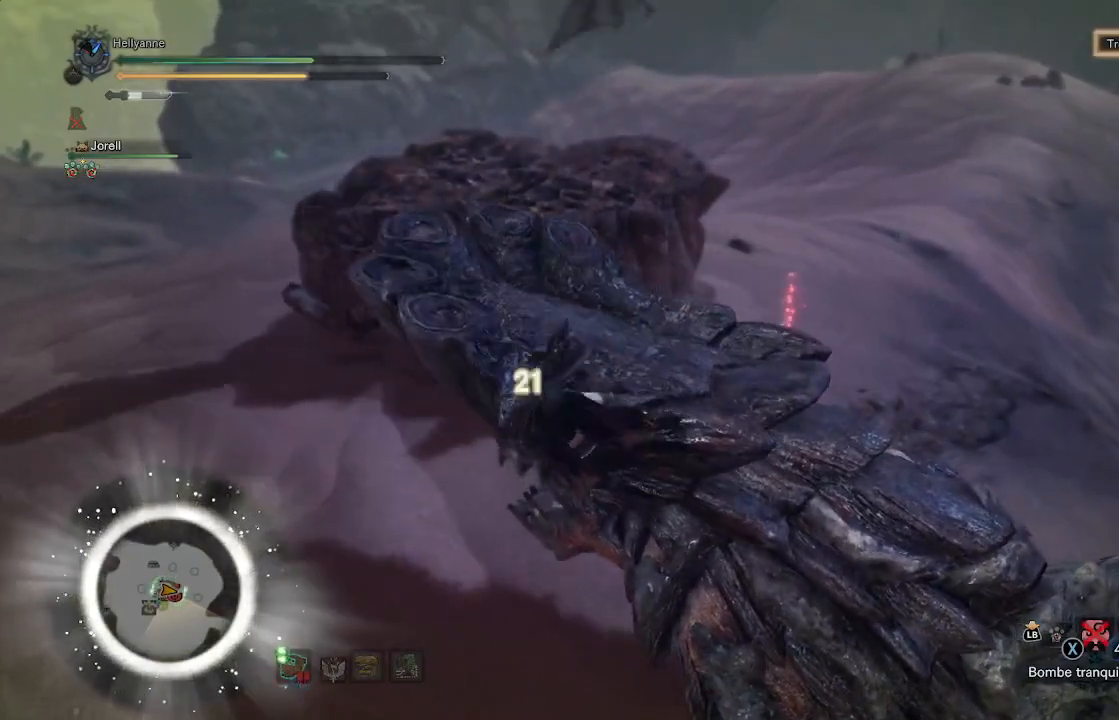
{"buttons": [], "left_stick": "center", "right_stick": "center", "events": [[150, "Y", "up"]]}
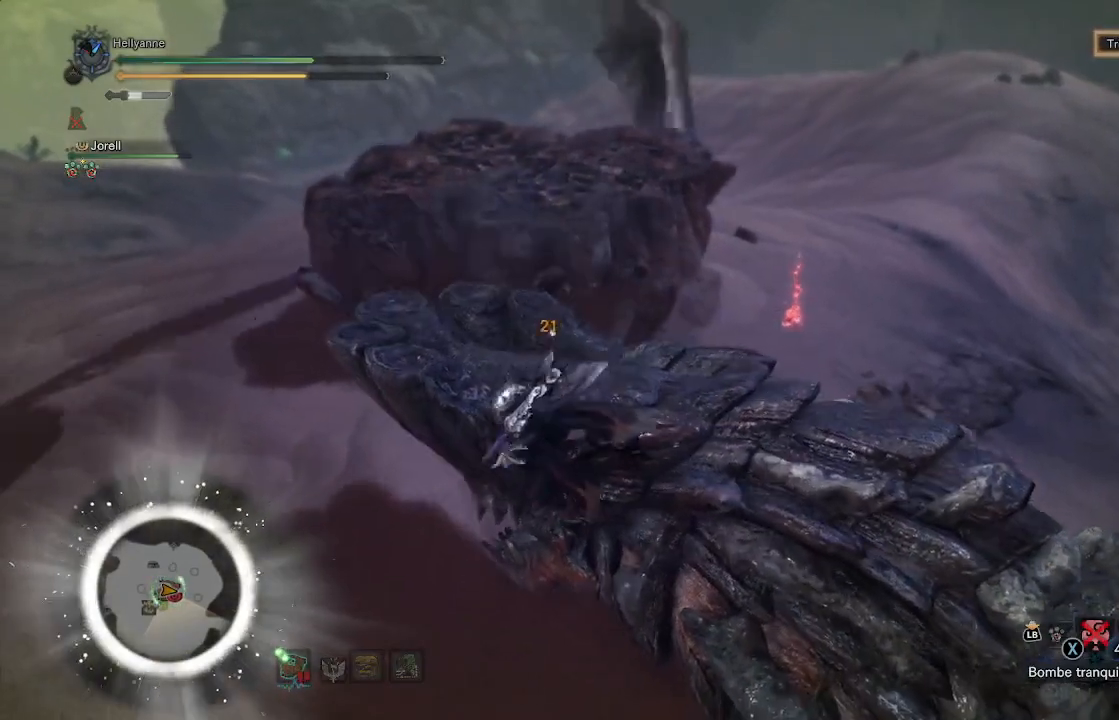
{"buttons": ["Y"], "left_stick": "center", "right_stick": "center", "events": [[283, "Y", "down"], [450, "Y", "up"], [483, "Y", "down"]]}
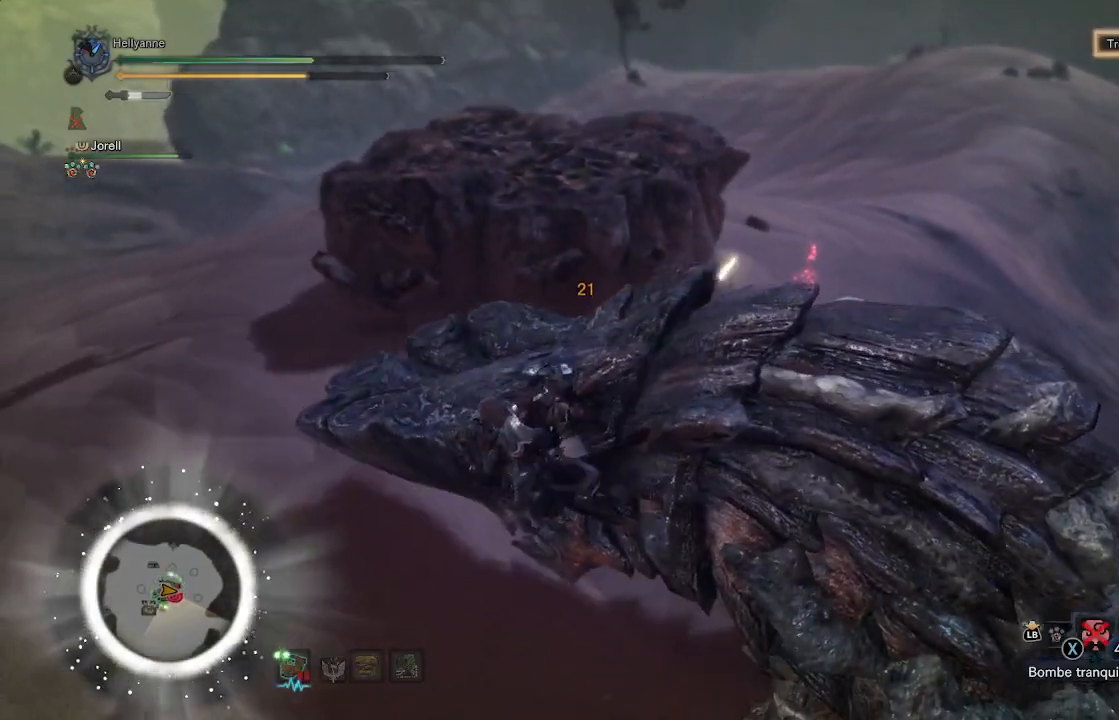
{"buttons": [], "left_stick": "center", "right_stick": "center", "events": [[83, "Y", "up"], [150, "Y", "down"], [283, "Y", "up"], [350, "Y", "down"], [483, "Y", "up"]]}
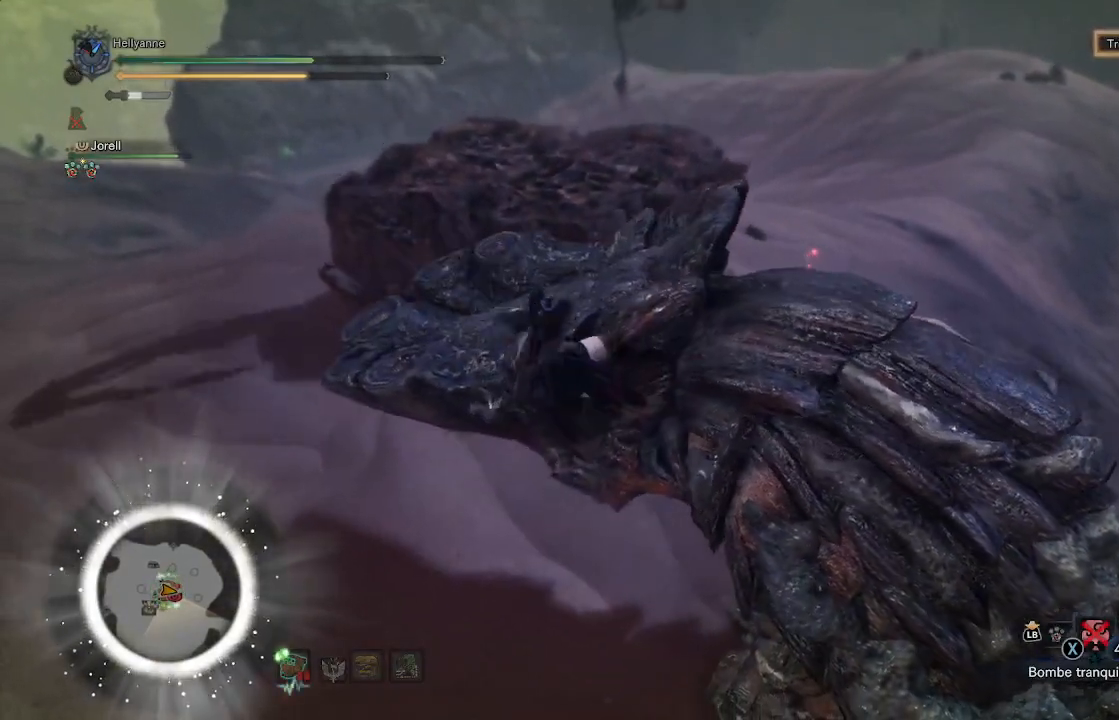
{"buttons": ["Y"], "left_stick": "center", "right_stick": "center", "events": [[50, "Y", "down"], [183, "Y", "up"], [250, "Y", "down"], [383, "Y", "up"], [450, "Y", "down"]]}